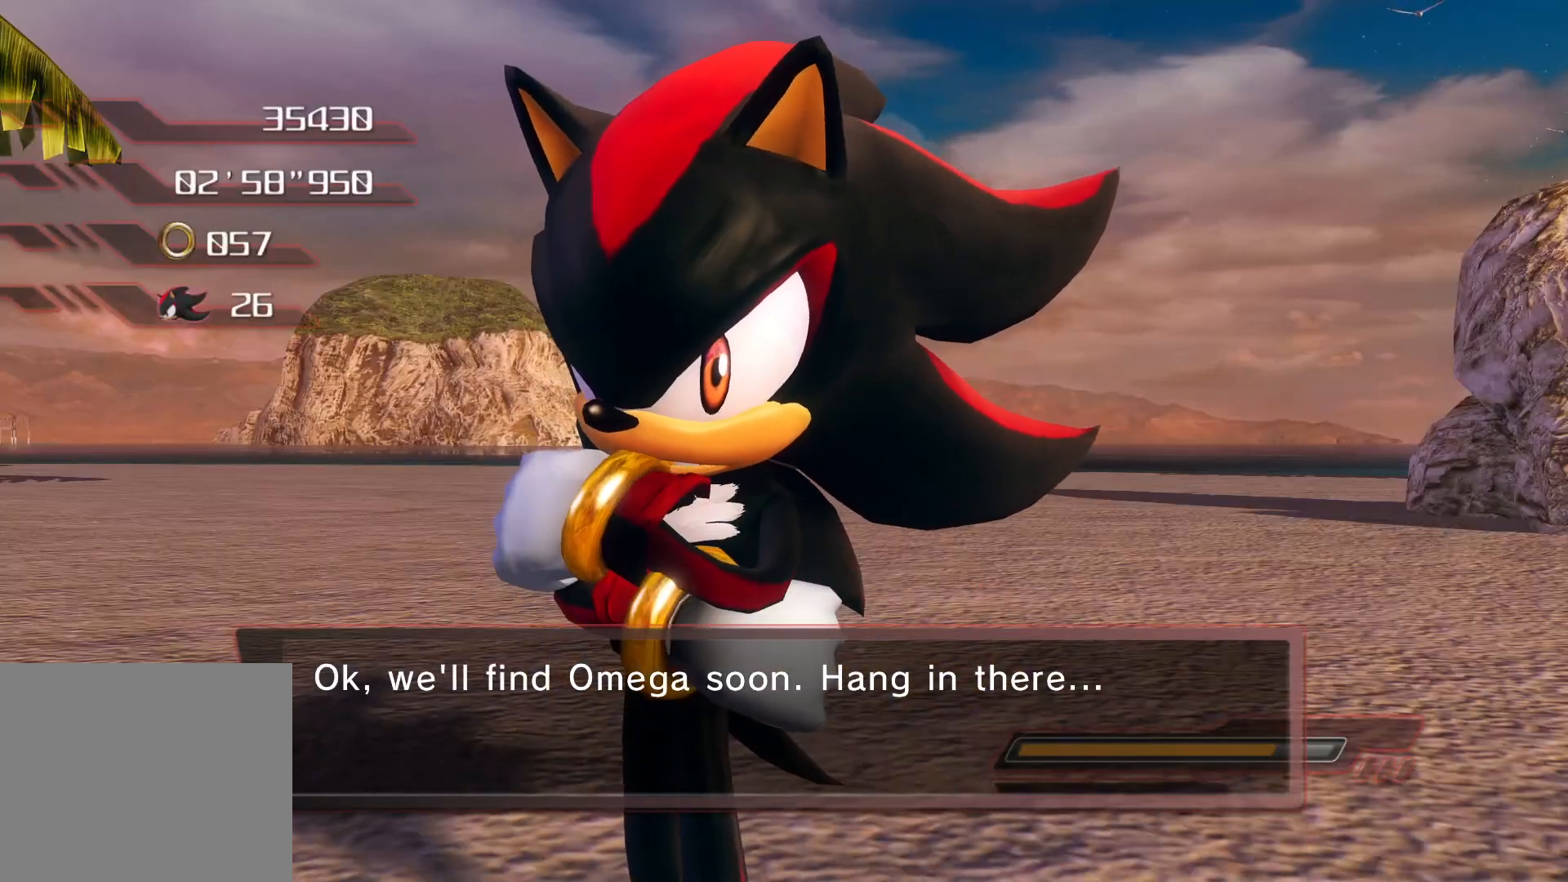
Gameplay with a controller (PlayStation layout); each line is a JSON object with the inputs held at the frame after it. "events" lists button and stick changes between this image and that frame as [ms after this image, input, new state], when the widget could be followed in between. Not read: right_stick.
{"buttons": [], "left_stick": "up", "events": [[368, "left_stick", "up"]]}
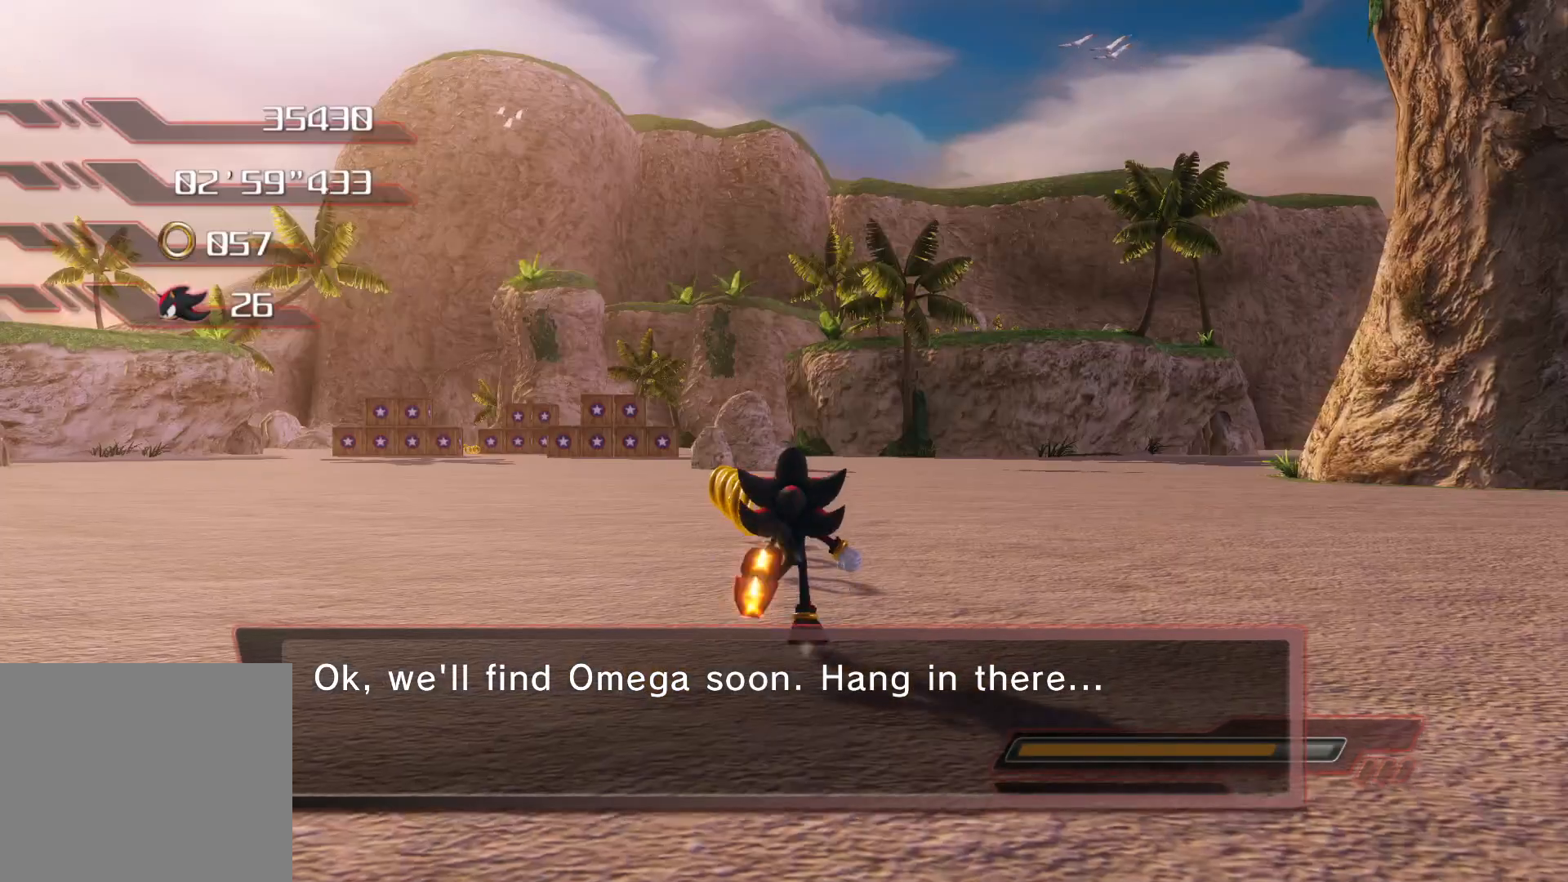
{"buttons": [], "left_stick": "up", "events": [[33, "SQUARE", "down"], [100, "SQUARE", "up"], [150, "SQUARE", "down"], [267, "SQUARE", "up"]]}
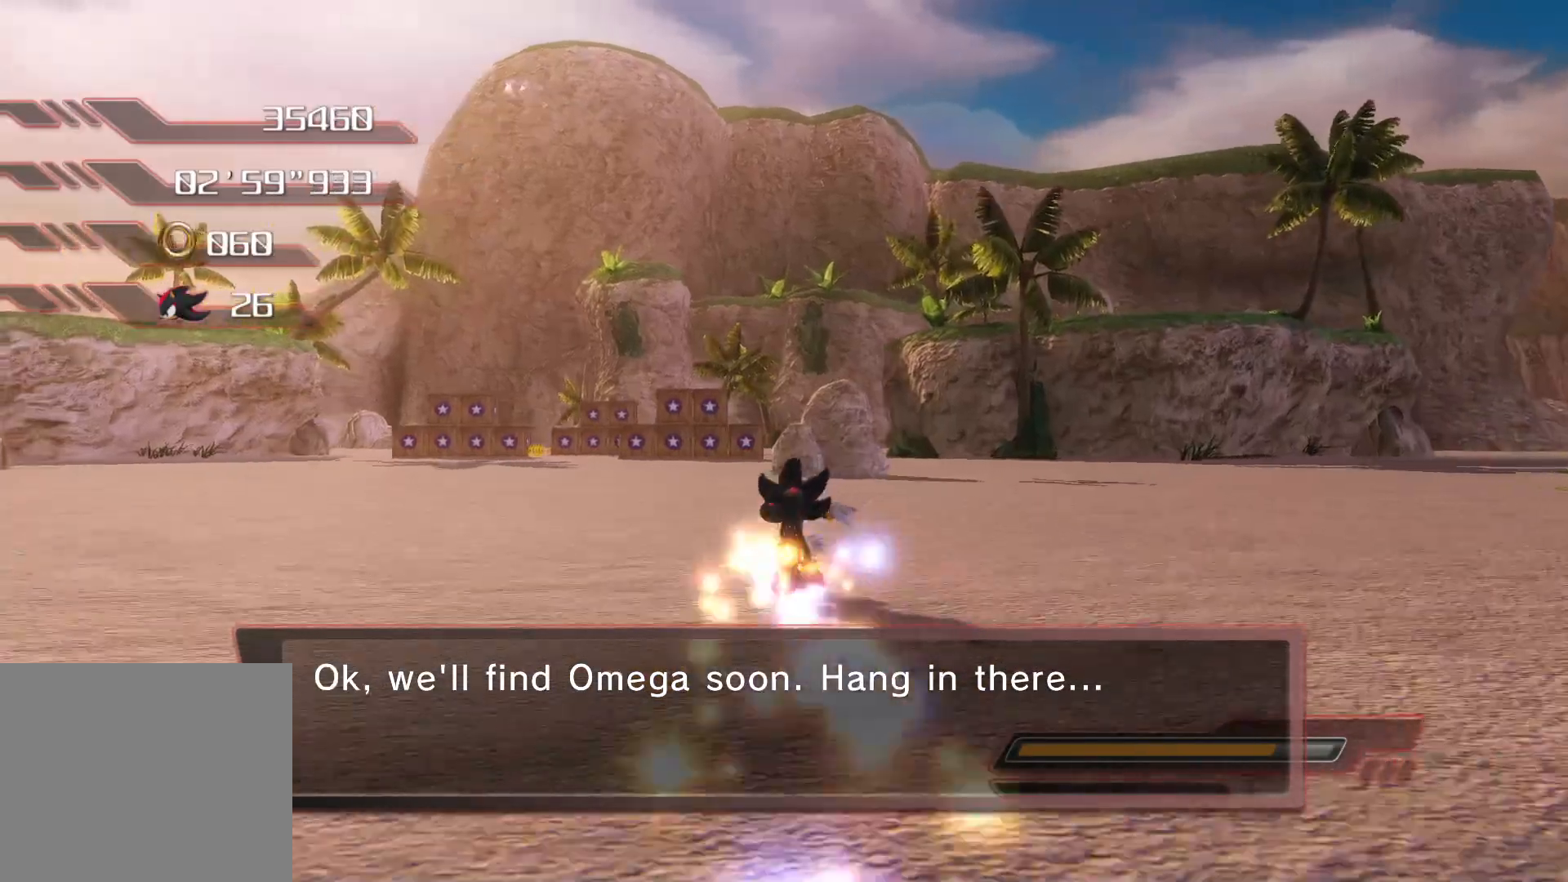
{"buttons": [], "left_stick": "up", "events": [[184, "SQUARE", "down"], [234, "SQUARE", "up"], [301, "SQUARE", "down"], [402, "SQUARE", "up"]]}
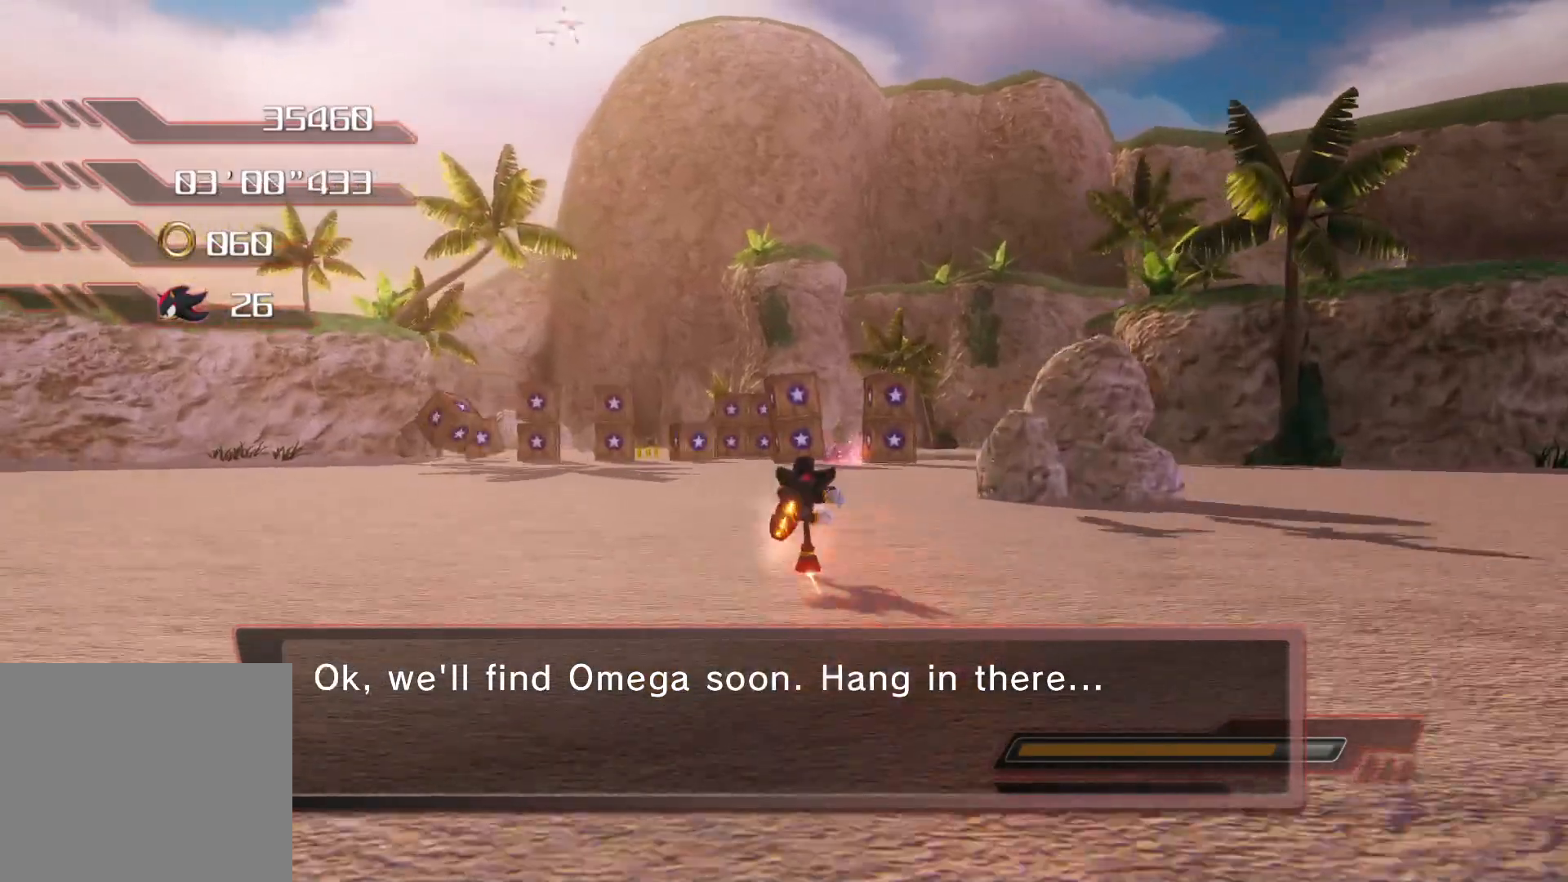
{"buttons": [], "left_stick": "up", "events": []}
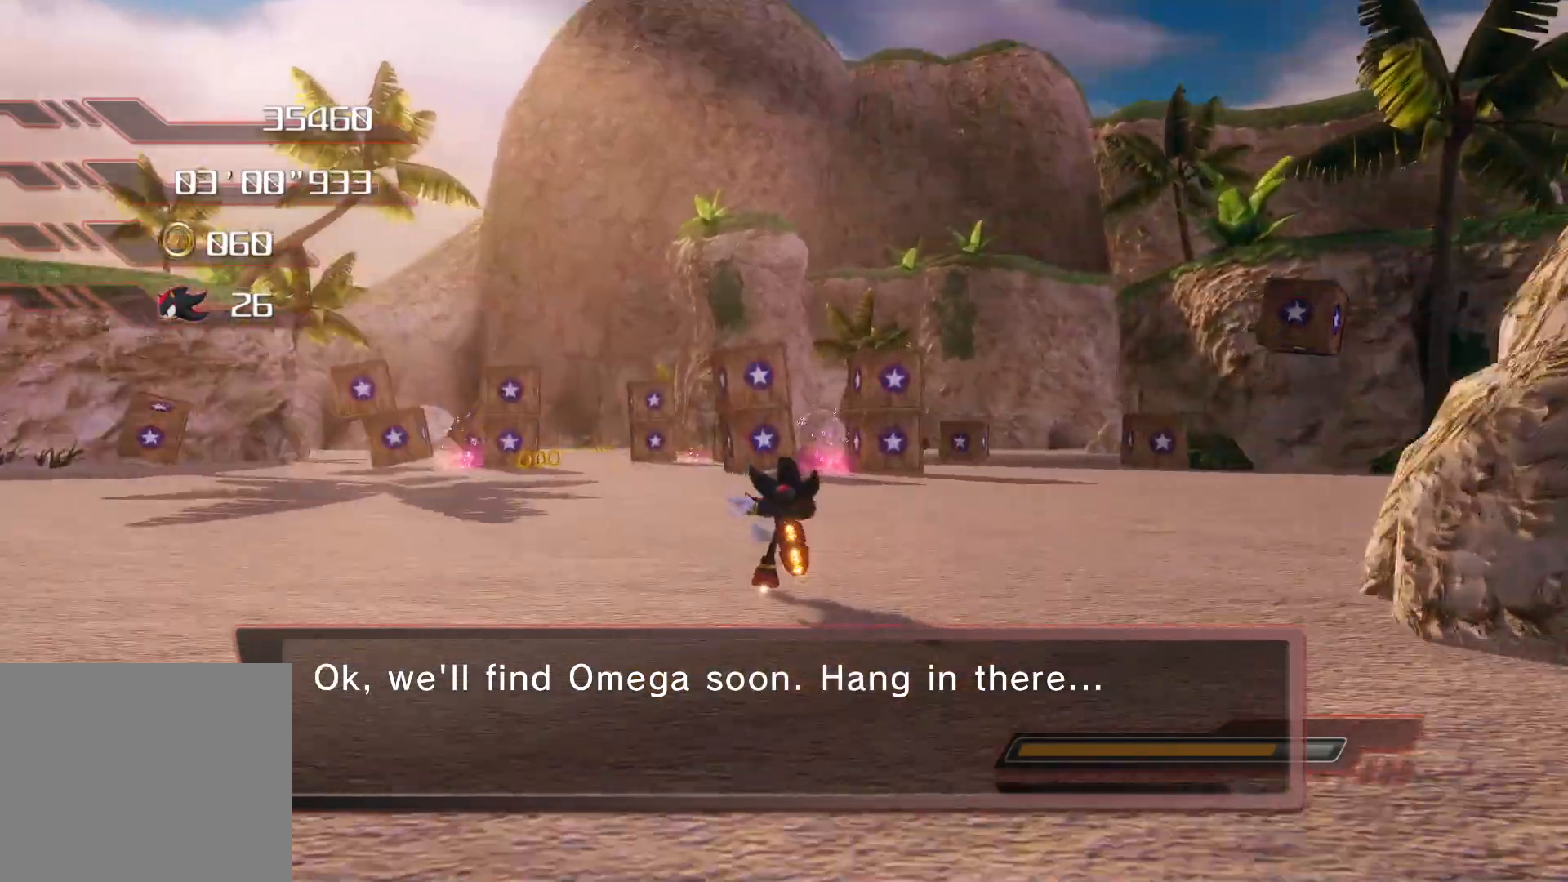
{"buttons": ["CROSS"], "left_stick": "up", "events": [[335, "CROSS", "down"]]}
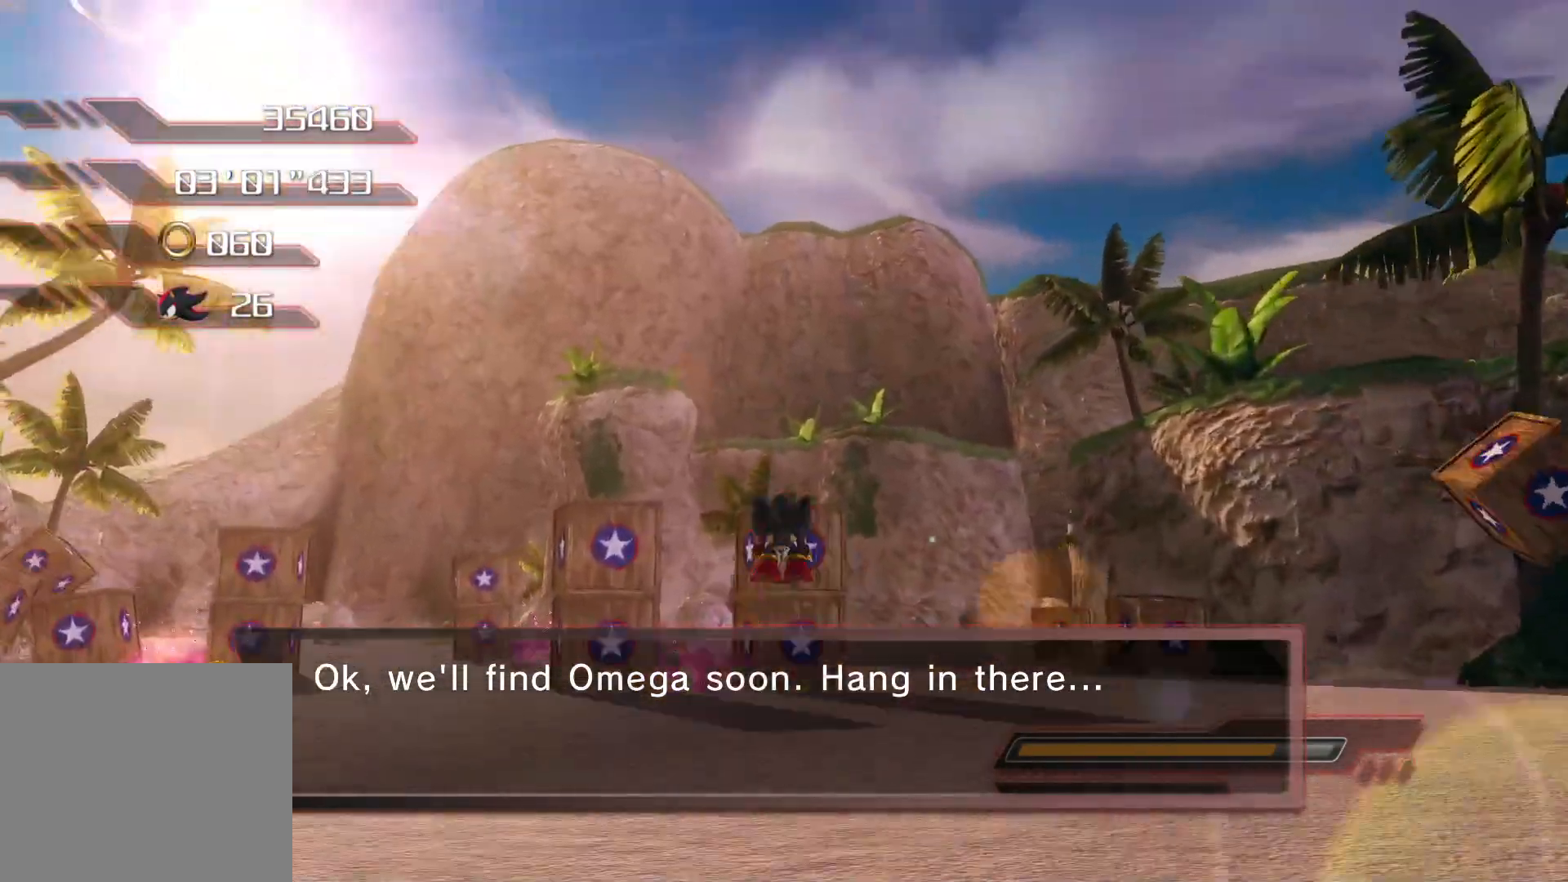
{"buttons": ["CROSS"], "left_stick": "up", "events": []}
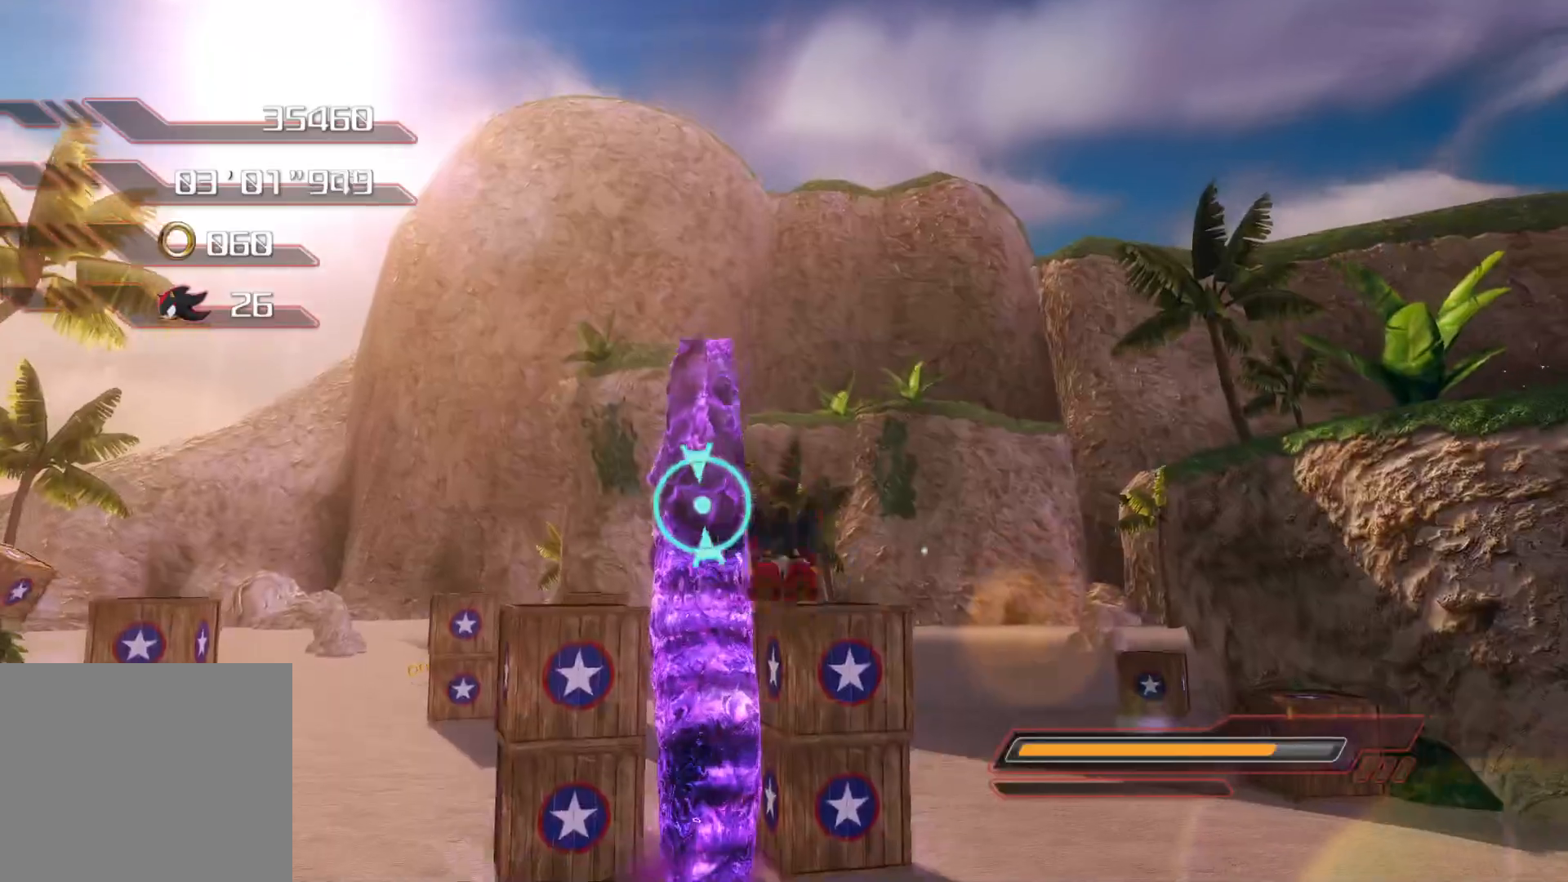
{"buttons": [], "left_stick": "up", "events": [[117, "CROSS", "up"], [201, "CROSS", "down"], [251, "CROSS", "up"], [318, "CROSS", "down"], [385, "CROSS", "up"], [435, "CROSS", "down"], [502, "CROSS", "up"]]}
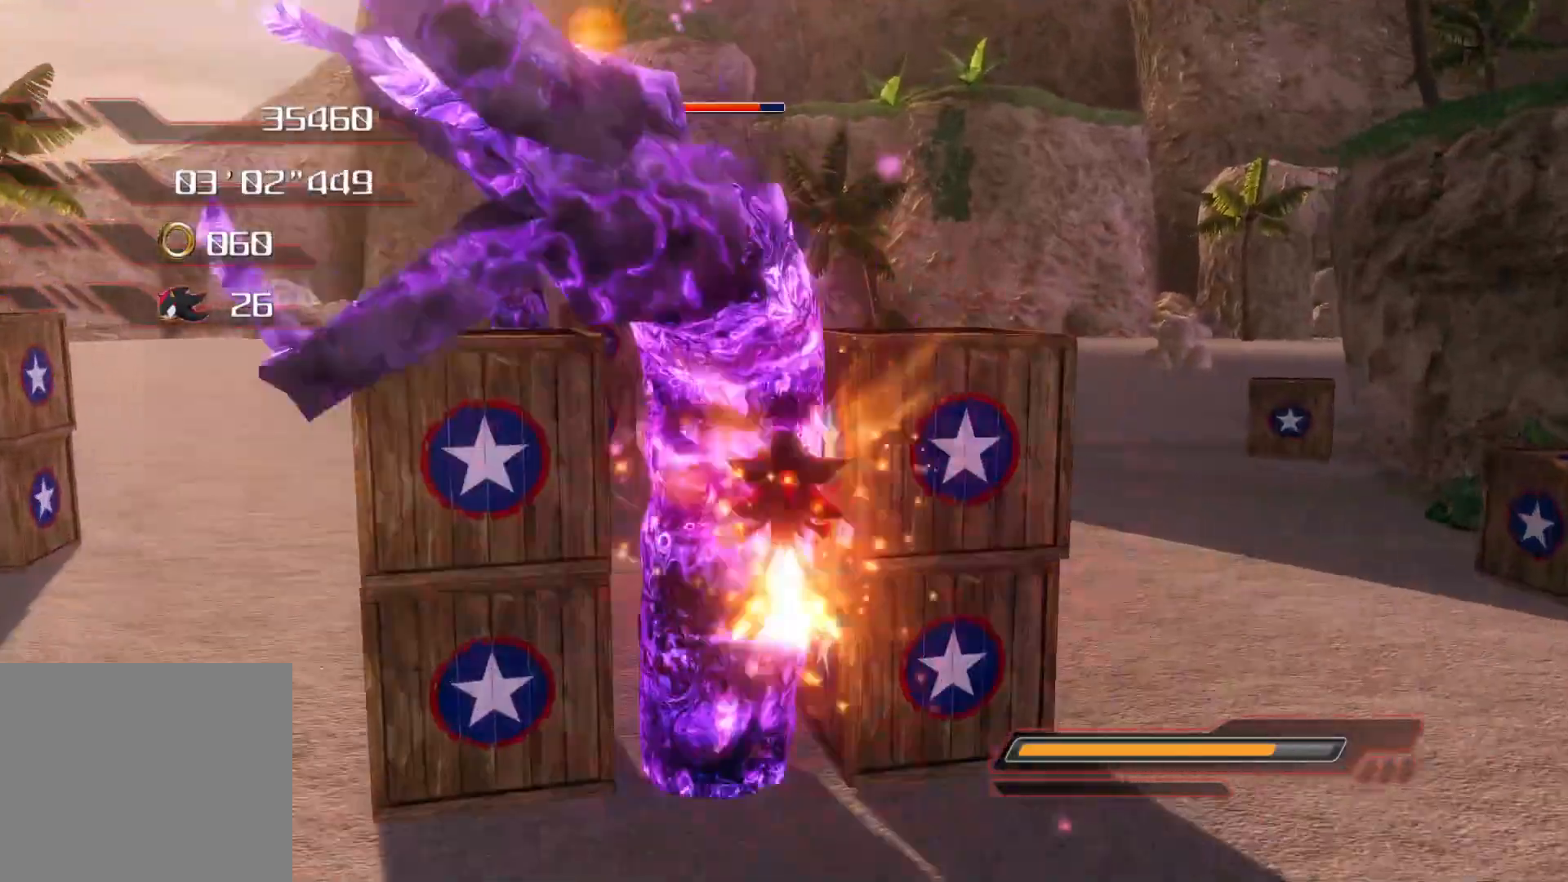
{"buttons": [], "left_stick": "up-left", "events": [[67, "CROSS", "down"], [117, "CROSS", "up"], [184, "CROSS", "down"], [235, "CROSS", "up"], [302, "CROSS", "down"], [352, "CROSS", "up"], [419, "CROSS", "down"], [486, "CROSS", "up"], [486, "left_stick", "up-left"]]}
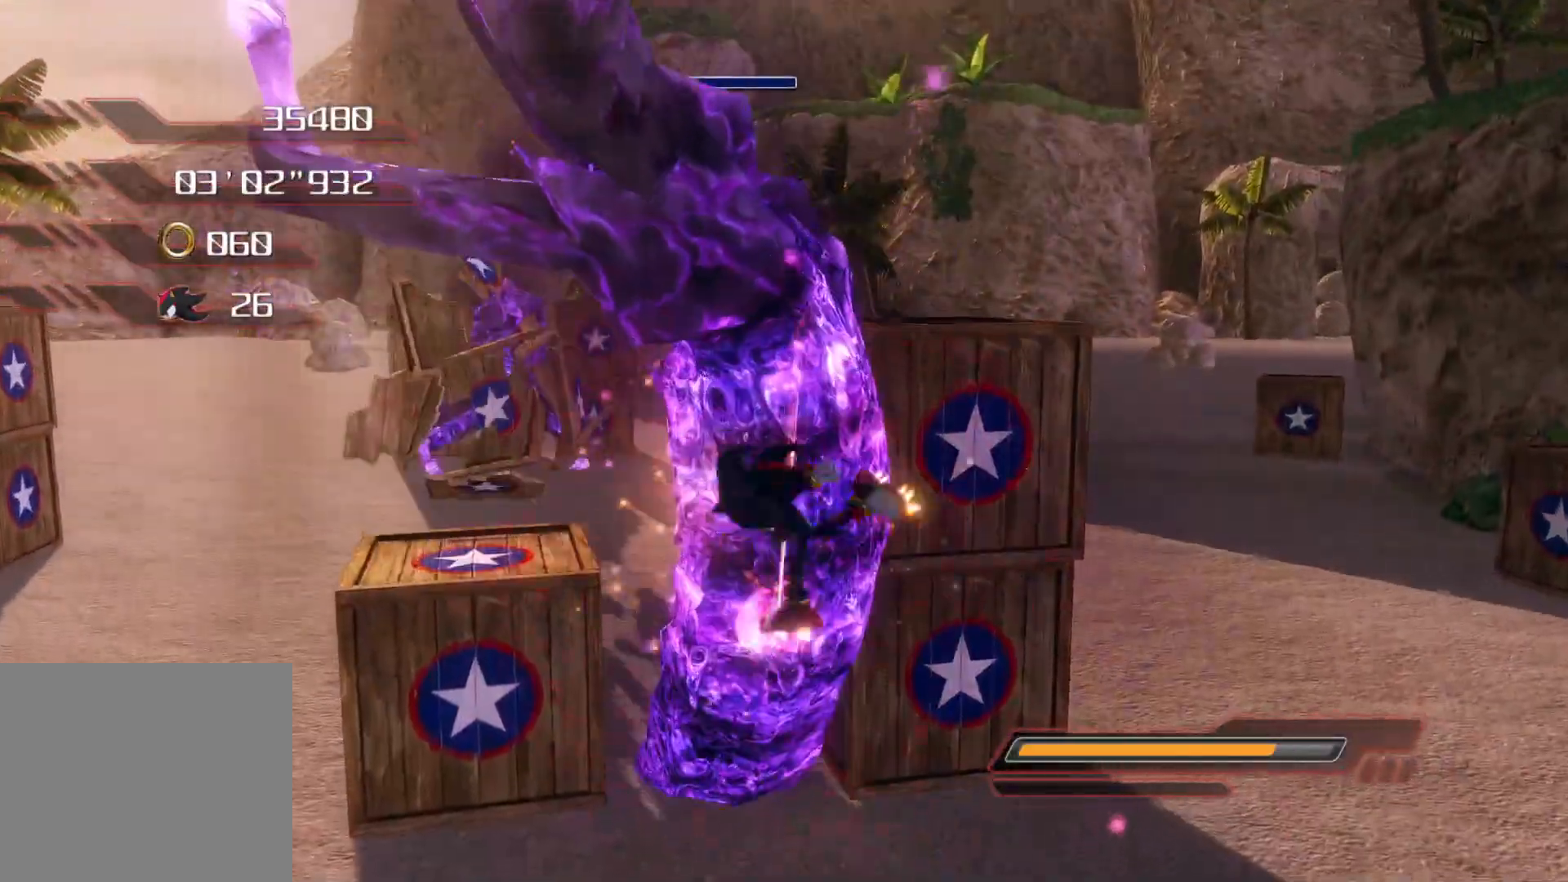
{"buttons": ["CROSS"], "left_stick": "down-left", "events": [[67, "CROSS", "down"], [134, "CROSS", "up"], [134, "left_stick", "left"], [184, "CROSS", "down"], [268, "CROSS", "up"], [318, "CROSS", "down"], [402, "CROSS", "up"], [435, "CROSS", "down"], [486, "left_stick", "down-left"]]}
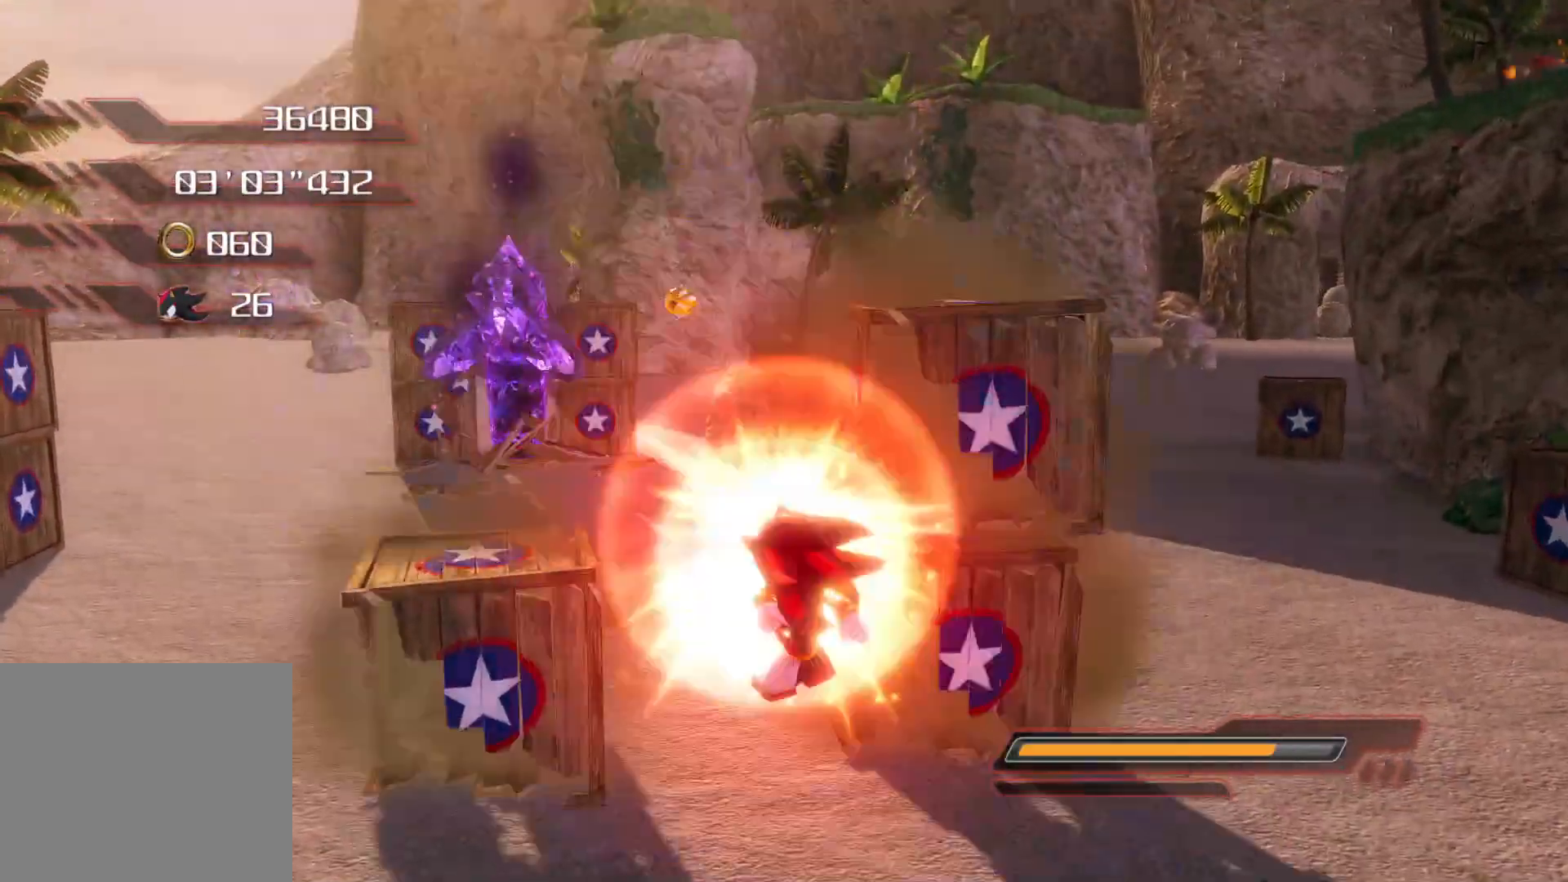
{"buttons": [], "left_stick": "down-left", "events": [[251, "CROSS", "up"]]}
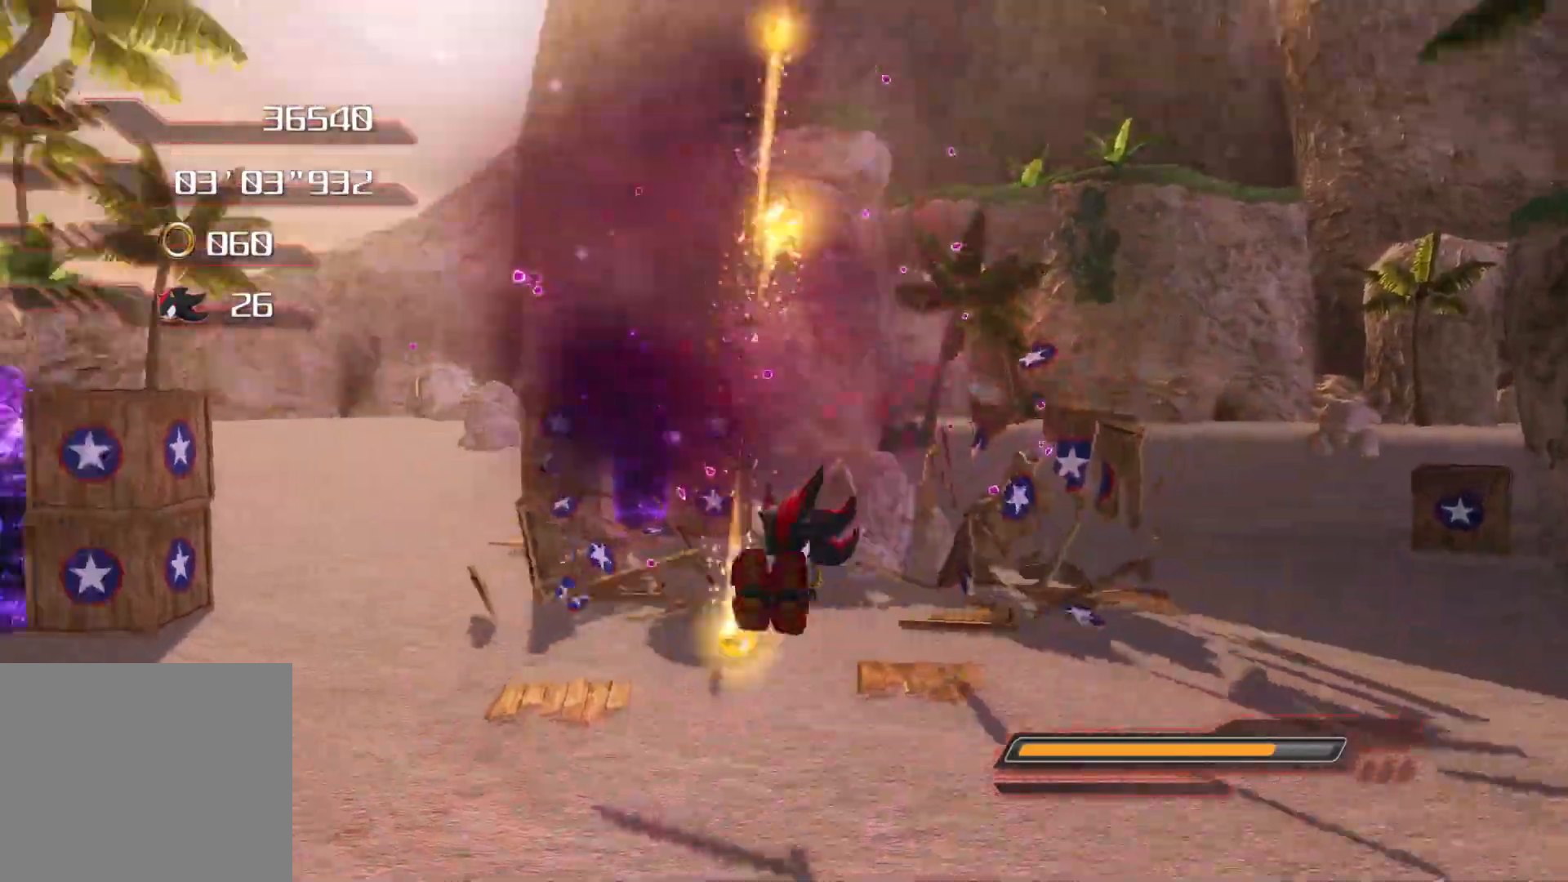
{"buttons": ["R2"], "left_stick": "down-left", "events": [[335, "R2", "down"]]}
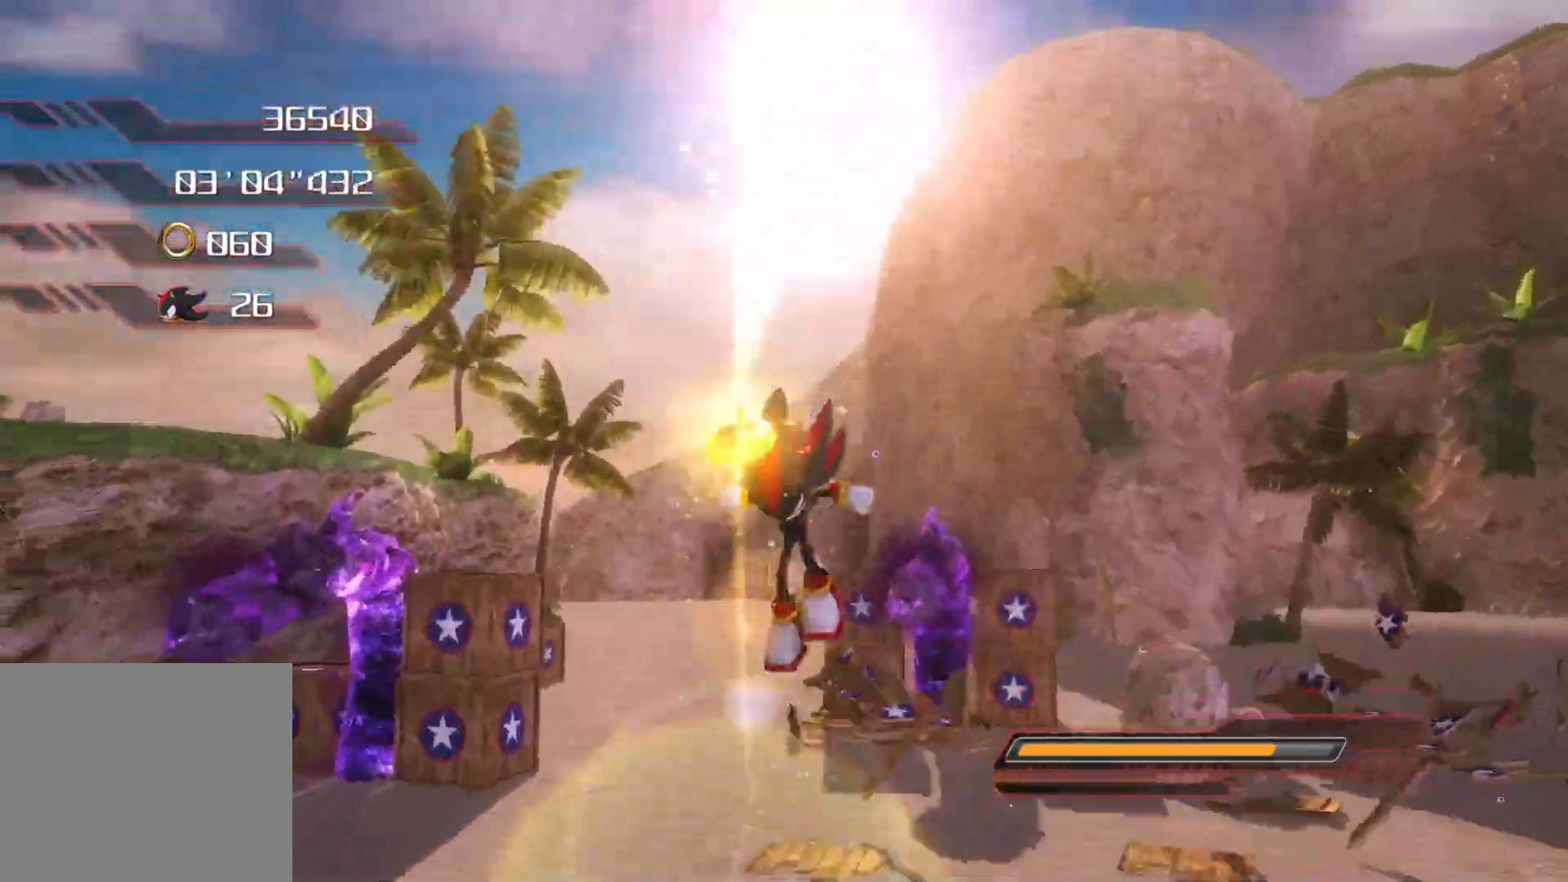
{"buttons": [], "left_stick": "down-left", "events": [[17, "R2", "up"], [84, "R2", "down"], [419, "R2", "up"]]}
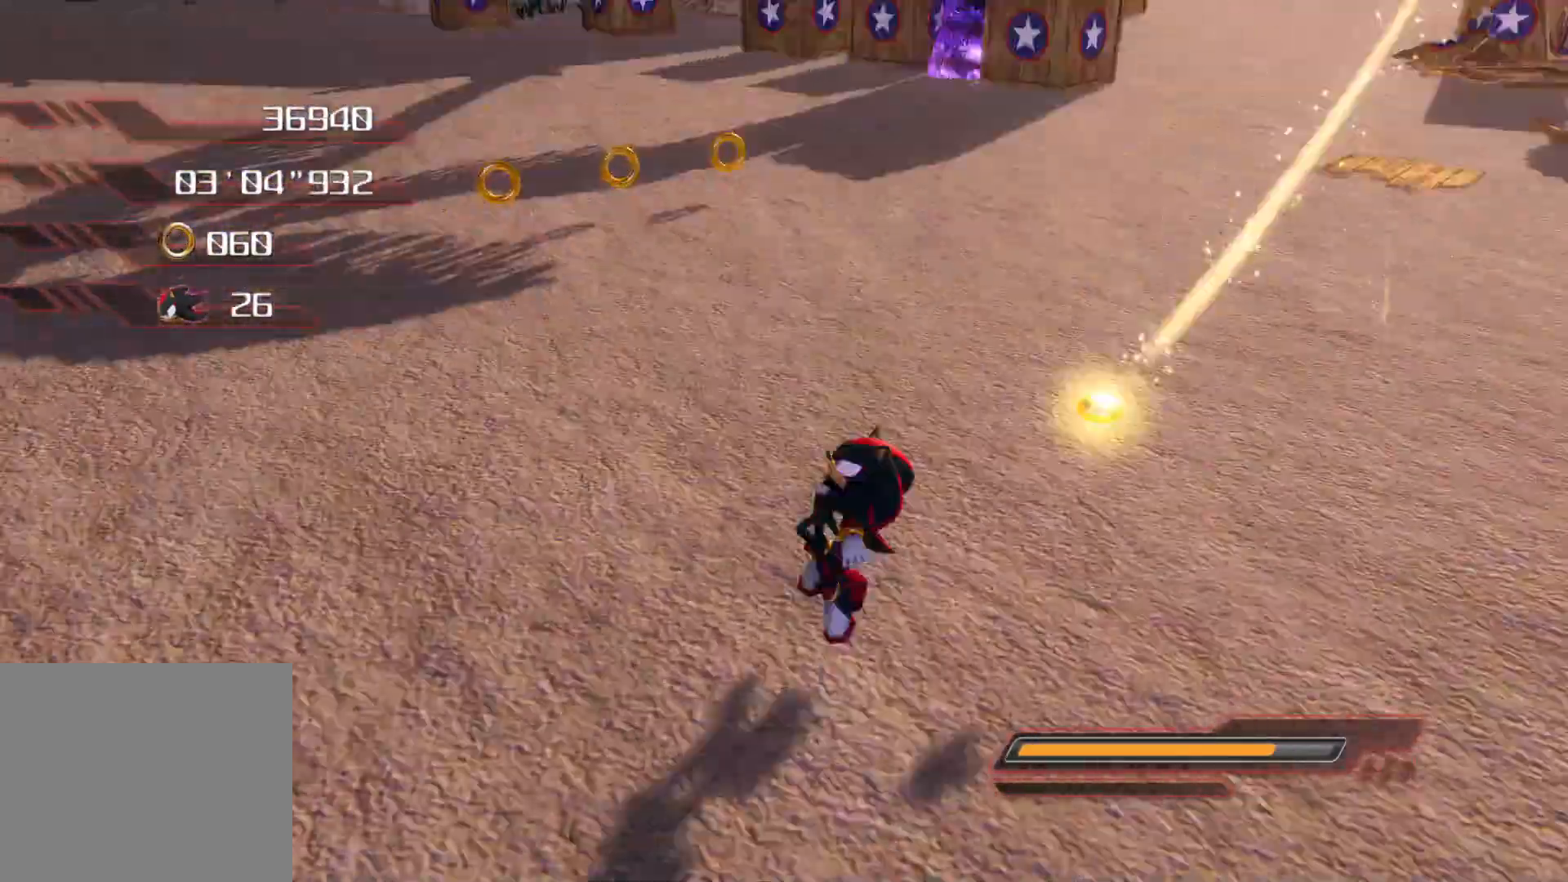
{"buttons": ["R2"], "left_stick": "down-right", "events": [[16, "CROSS", "down"], [117, "CROSS", "up"], [150, "R2", "down"], [167, "left_stick", "up-left"], [234, "R2", "up"], [234, "left_stick", "up"], [301, "R2", "down"], [418, "R2", "up"], [452, "left_stick", "down-right"], [485, "R2", "down"]]}
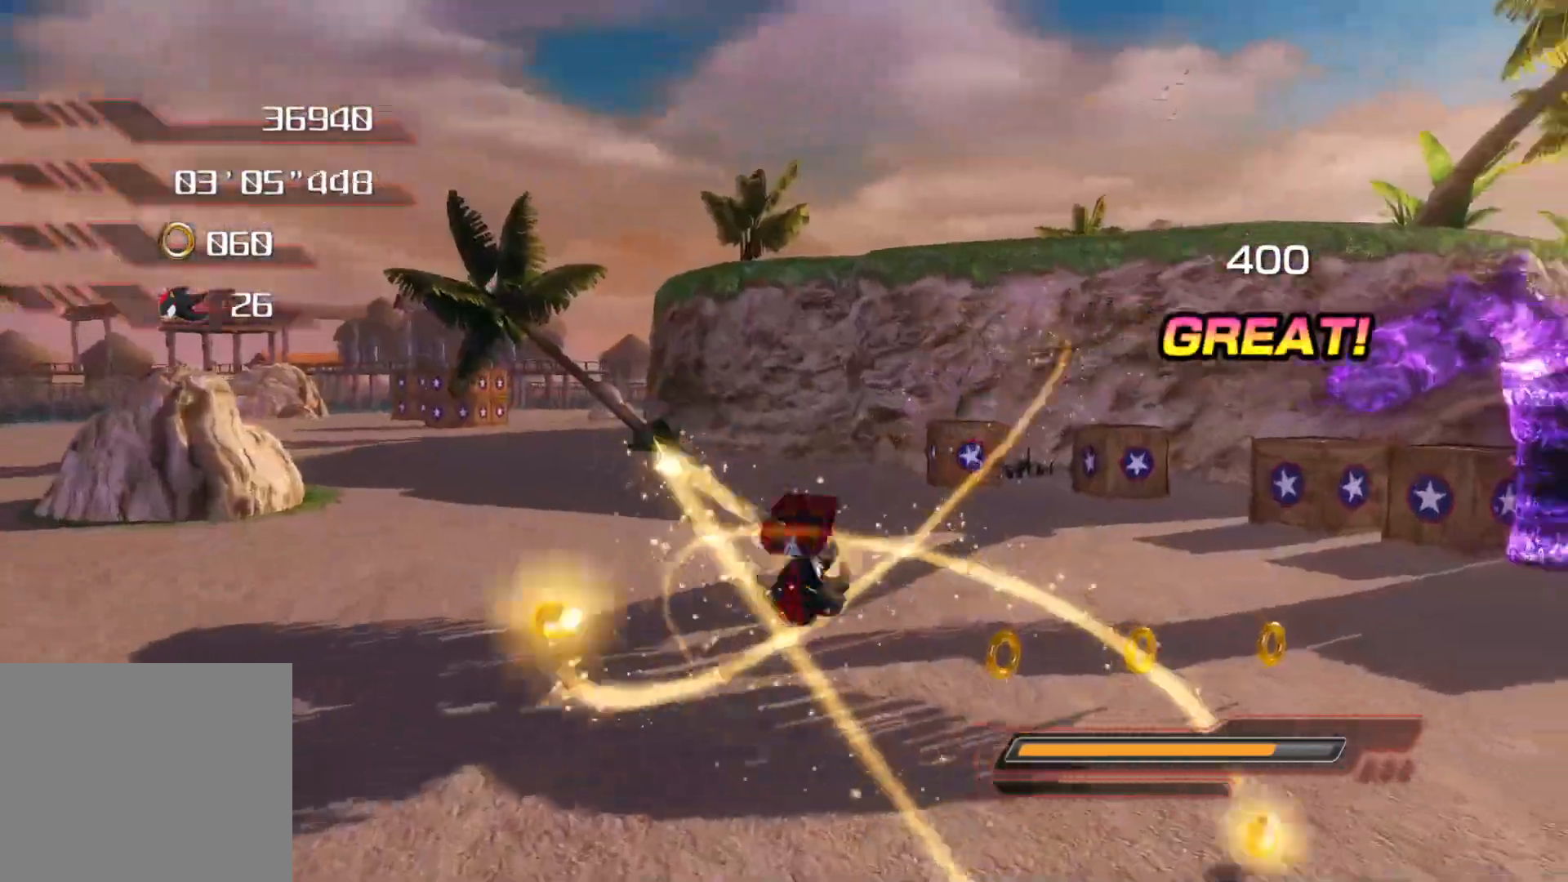
{"buttons": [], "left_stick": "left", "events": [[50, "left_stick", "down-left"], [100, "R2", "up"], [151, "R2", "down"], [268, "R2", "up"], [469, "left_stick", "left"]]}
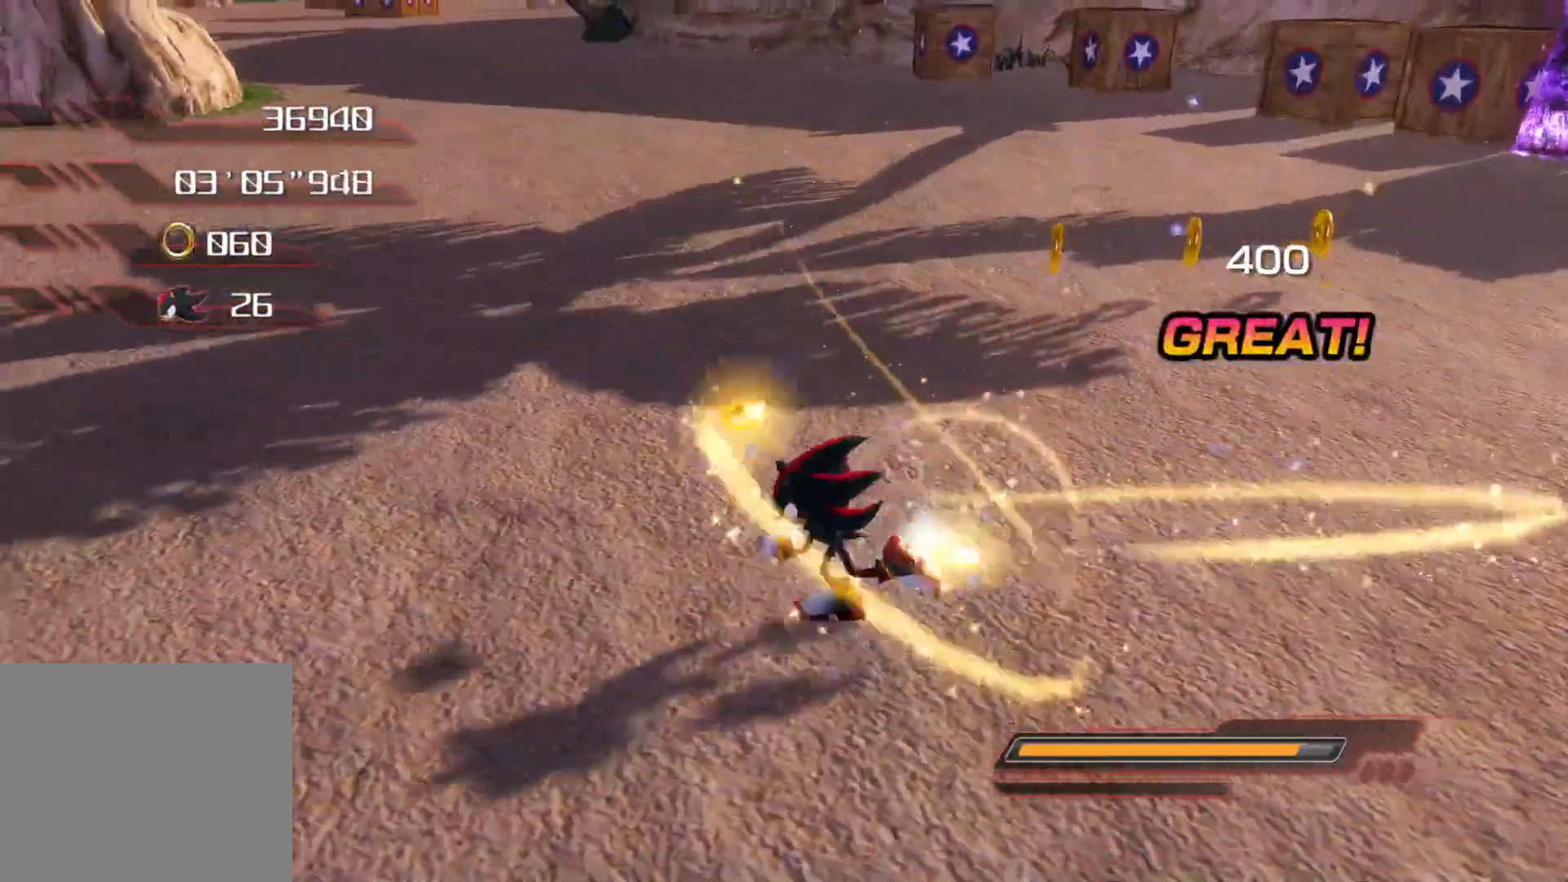
{"buttons": ["R2"], "left_stick": "up", "events": [[51, "CROSS", "down"], [67, "left_stick", "up"], [134, "CROSS", "up"], [201, "R2", "down"], [285, "R2", "up"], [335, "R2", "down"], [453, "R2", "up"], [486, "R2", "down"]]}
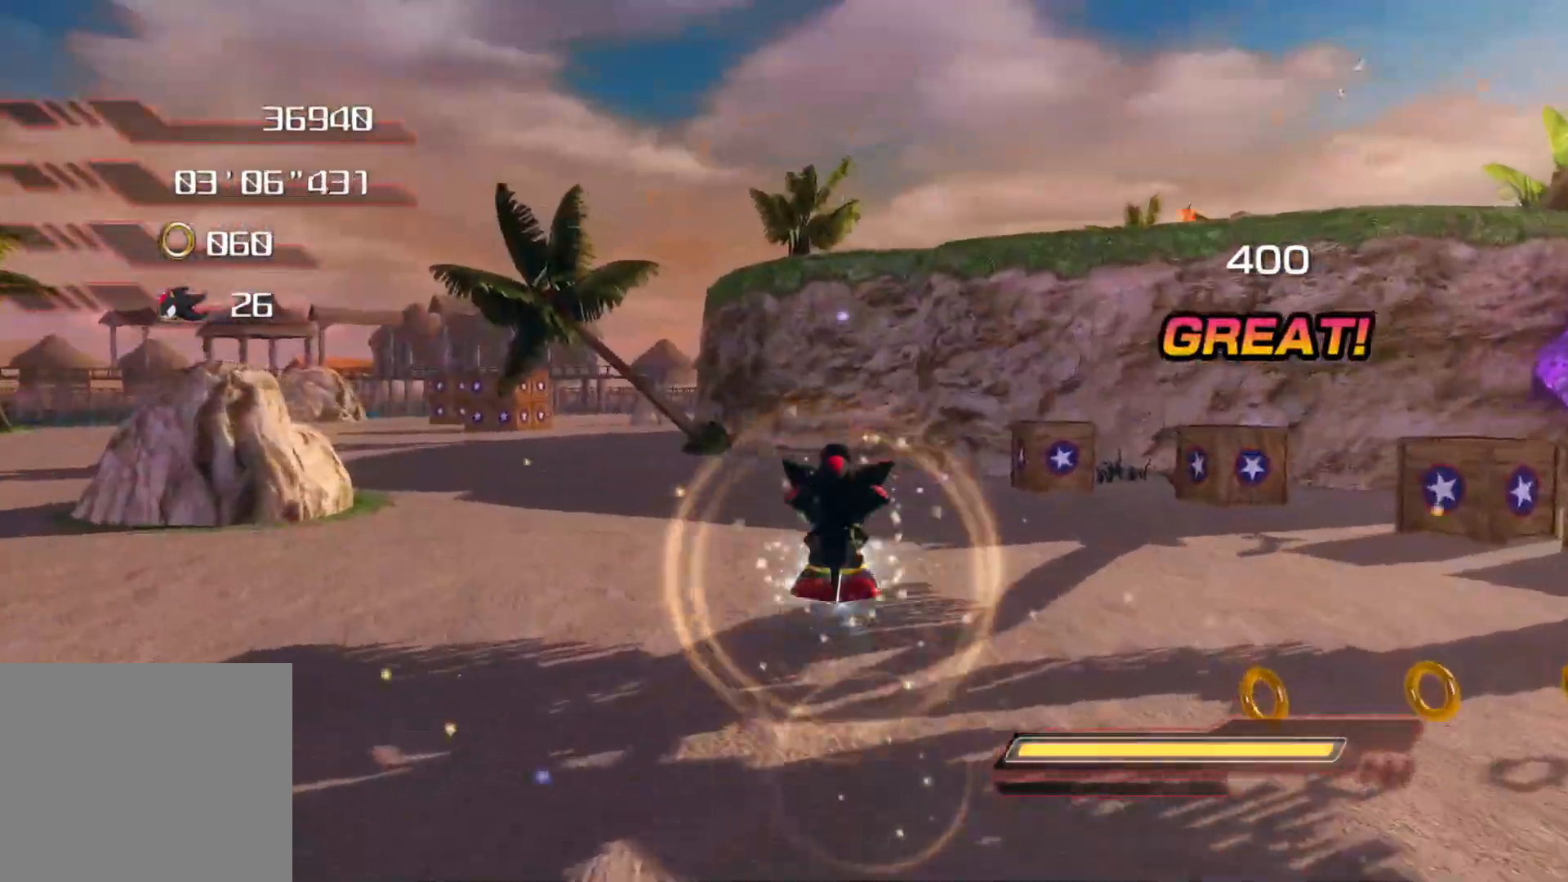
{"buttons": [], "left_stick": "up", "events": [[134, "R2", "up"]]}
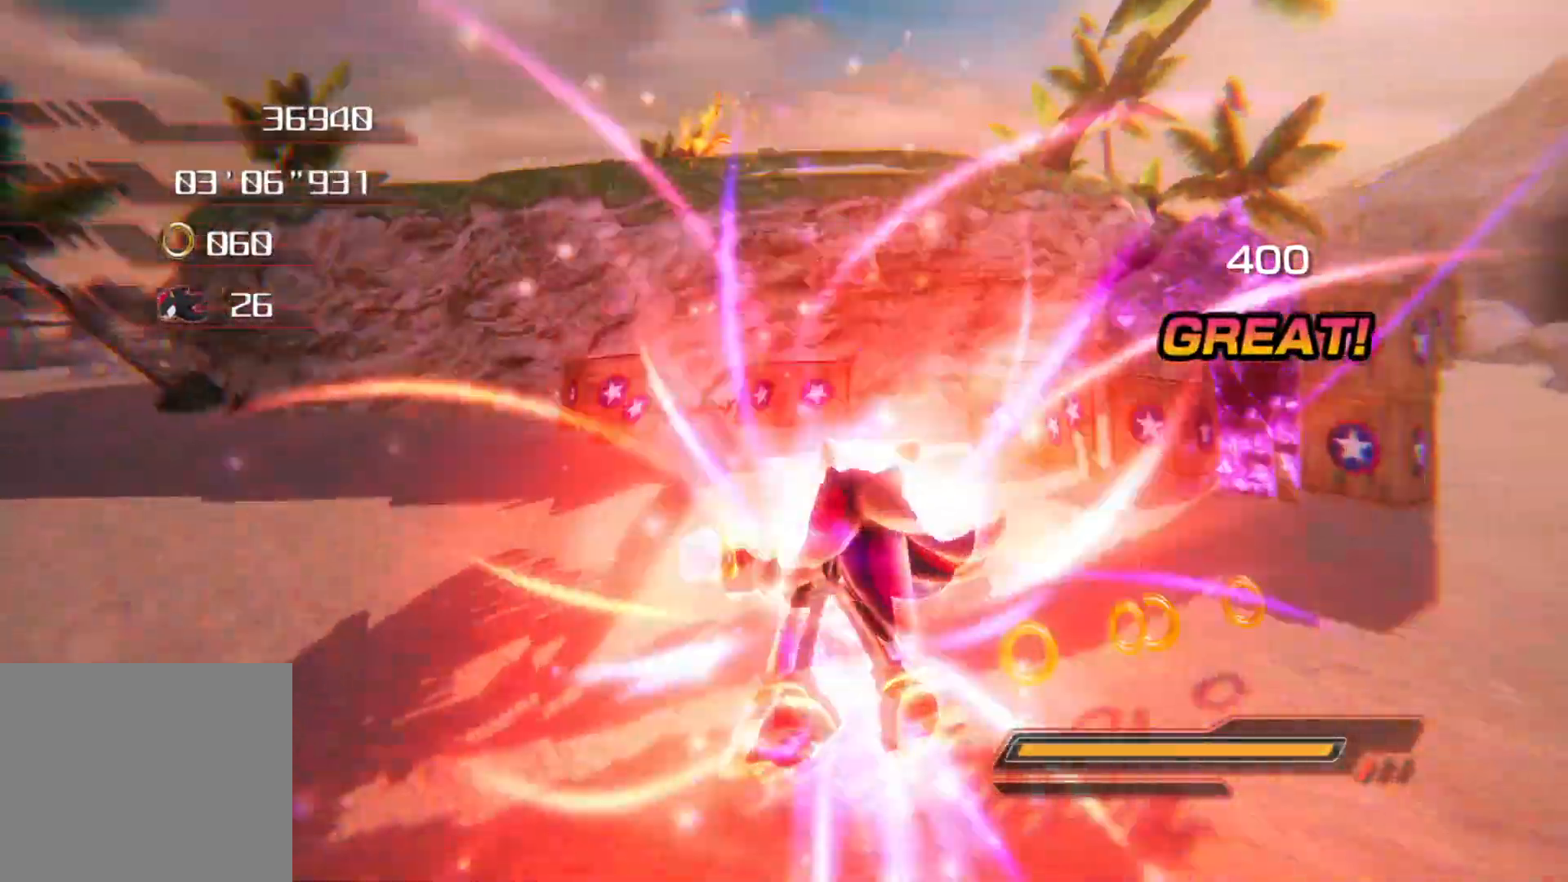
{"buttons": [], "left_stick": "up", "events": []}
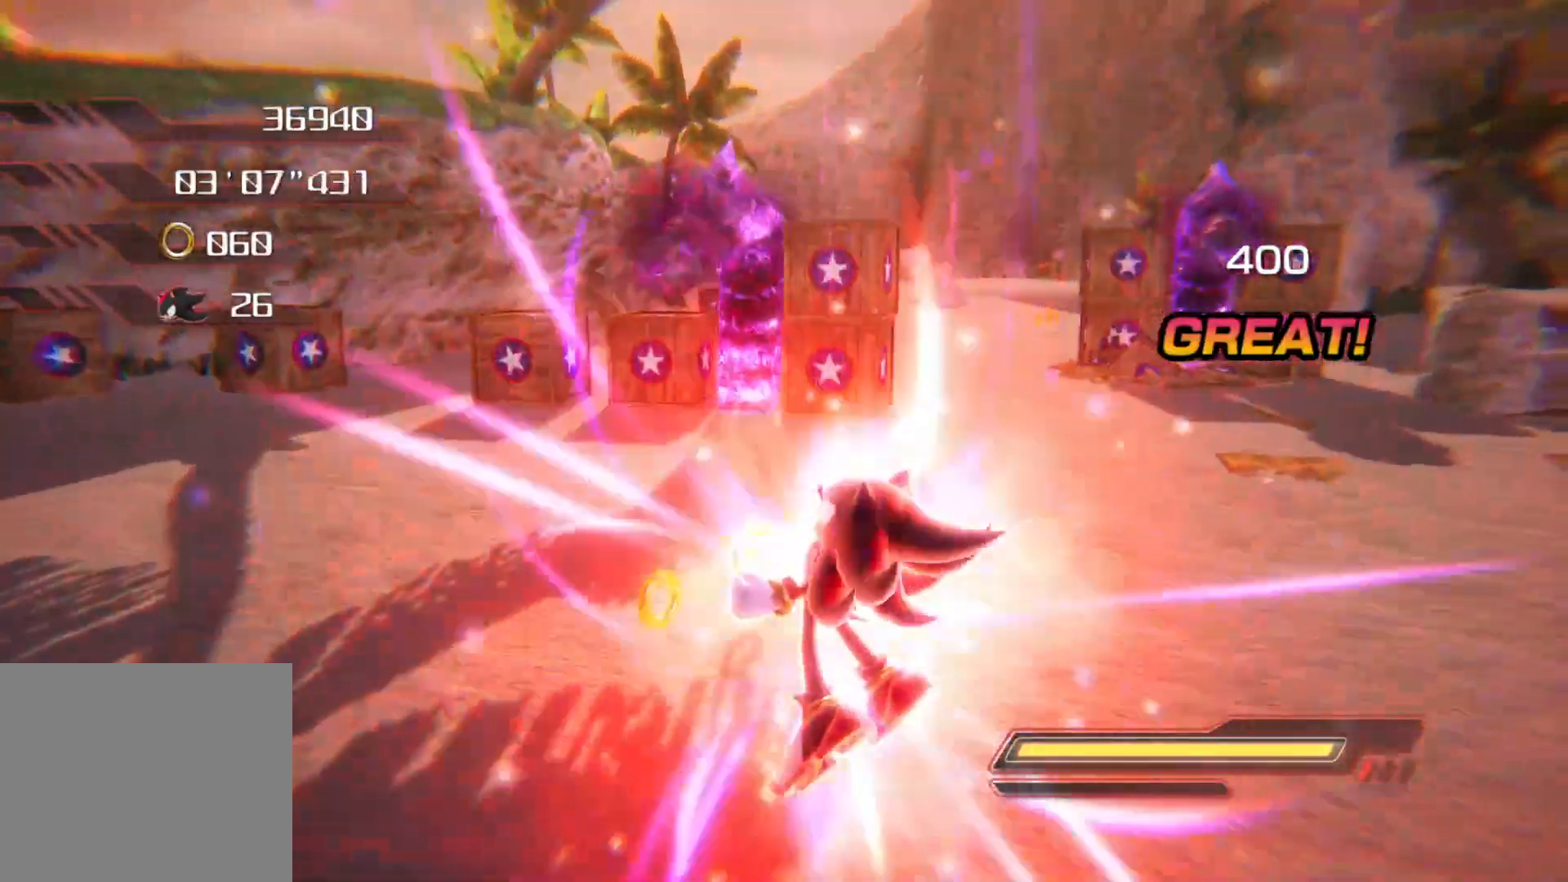
{"buttons": [], "left_stick": "up", "events": []}
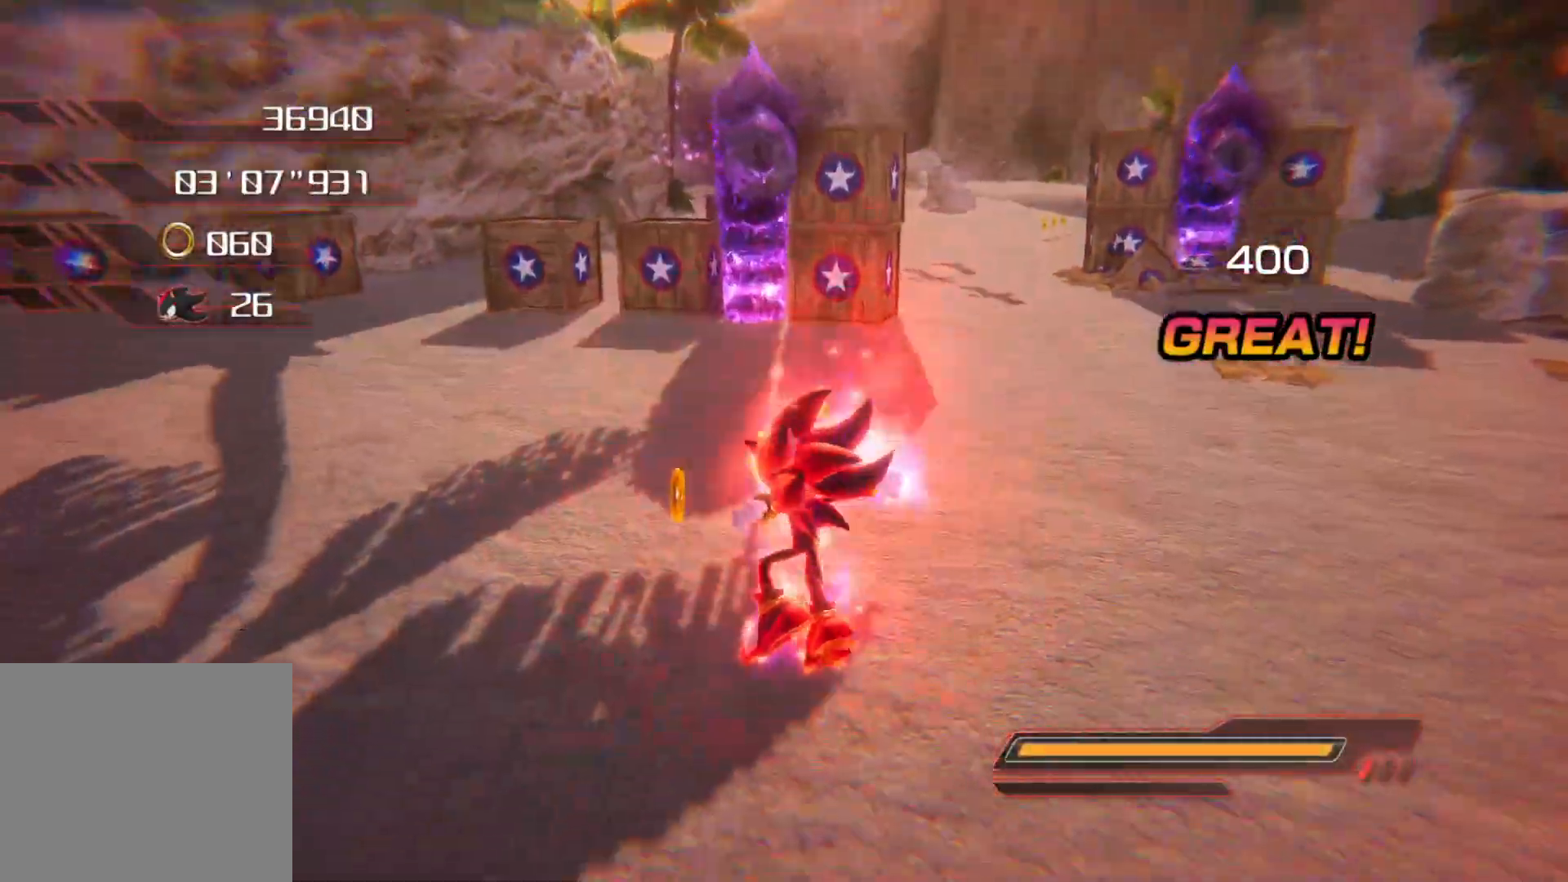
{"buttons": [], "left_stick": "up", "events": [[386, "SQUARE", "down"], [503, "SQUARE", "up"]]}
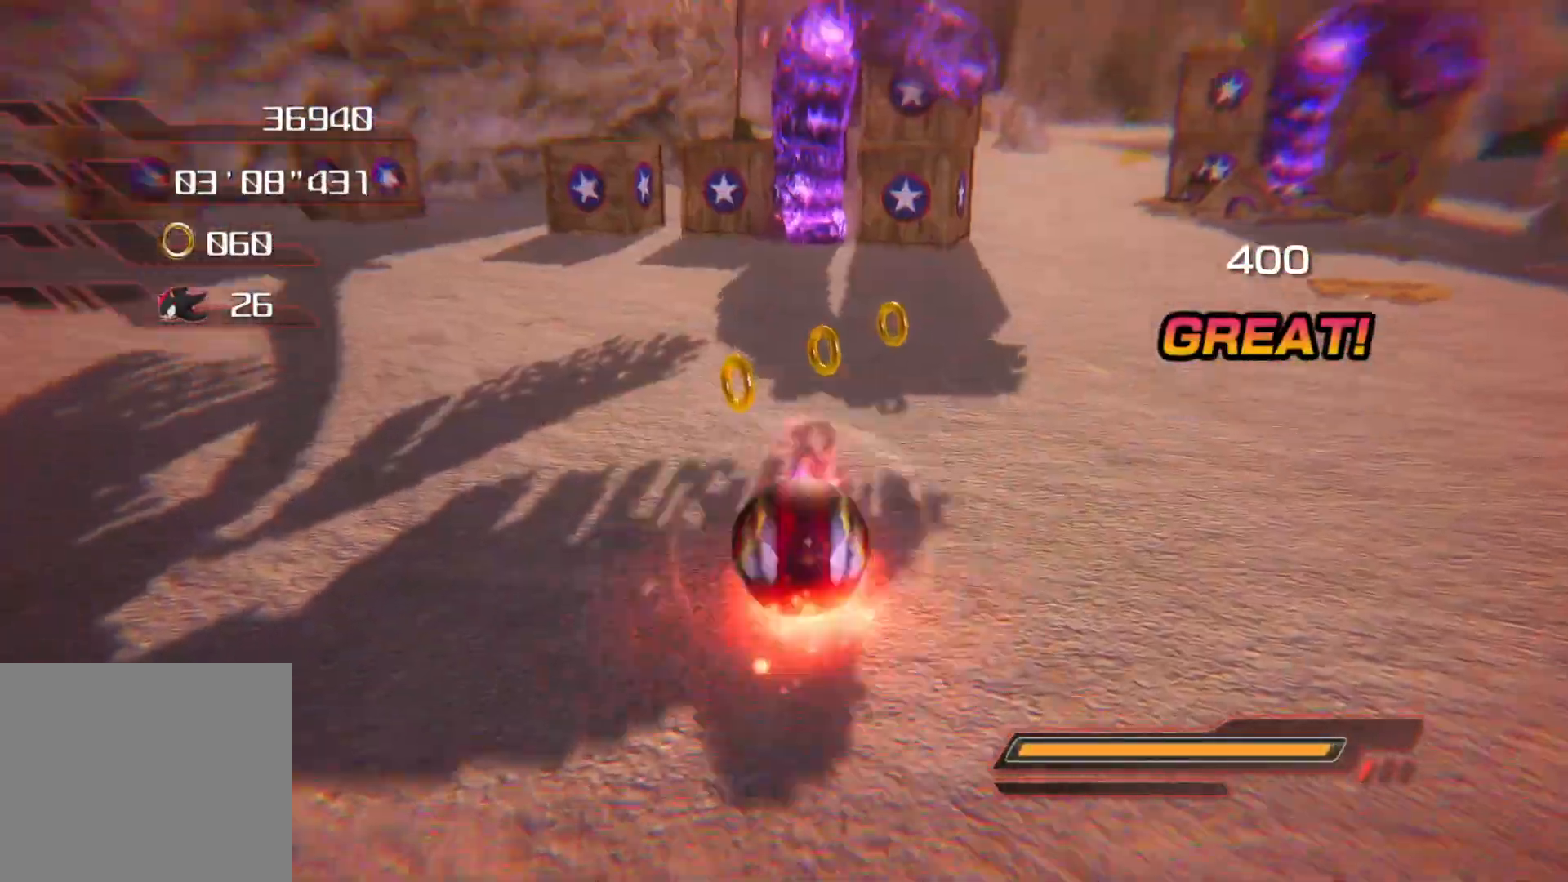
{"buttons": ["CROSS"], "left_stick": "up", "events": [[184, "CROSS", "down"], [335, "CROSS", "up"], [452, "CROSS", "down"]]}
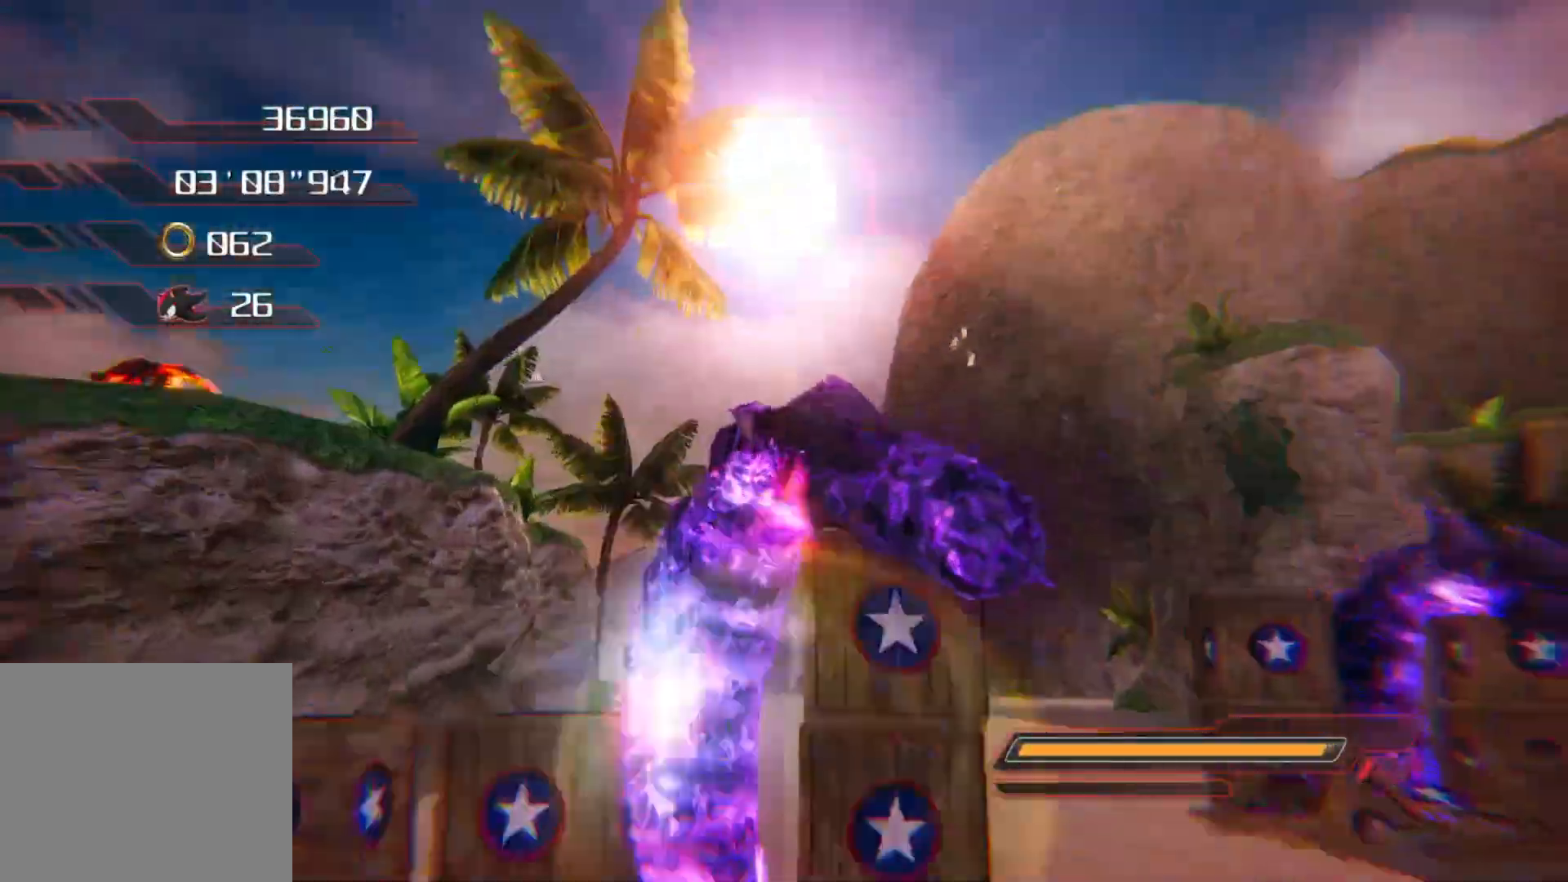
{"buttons": [], "left_stick": "up", "events": [[118, "CROSS", "up"], [185, "CROSS", "down"], [252, "CROSS", "up"], [319, "CROSS", "down"], [369, "CROSS", "up"], [453, "CROSS", "down"], [503, "CROSS", "up"]]}
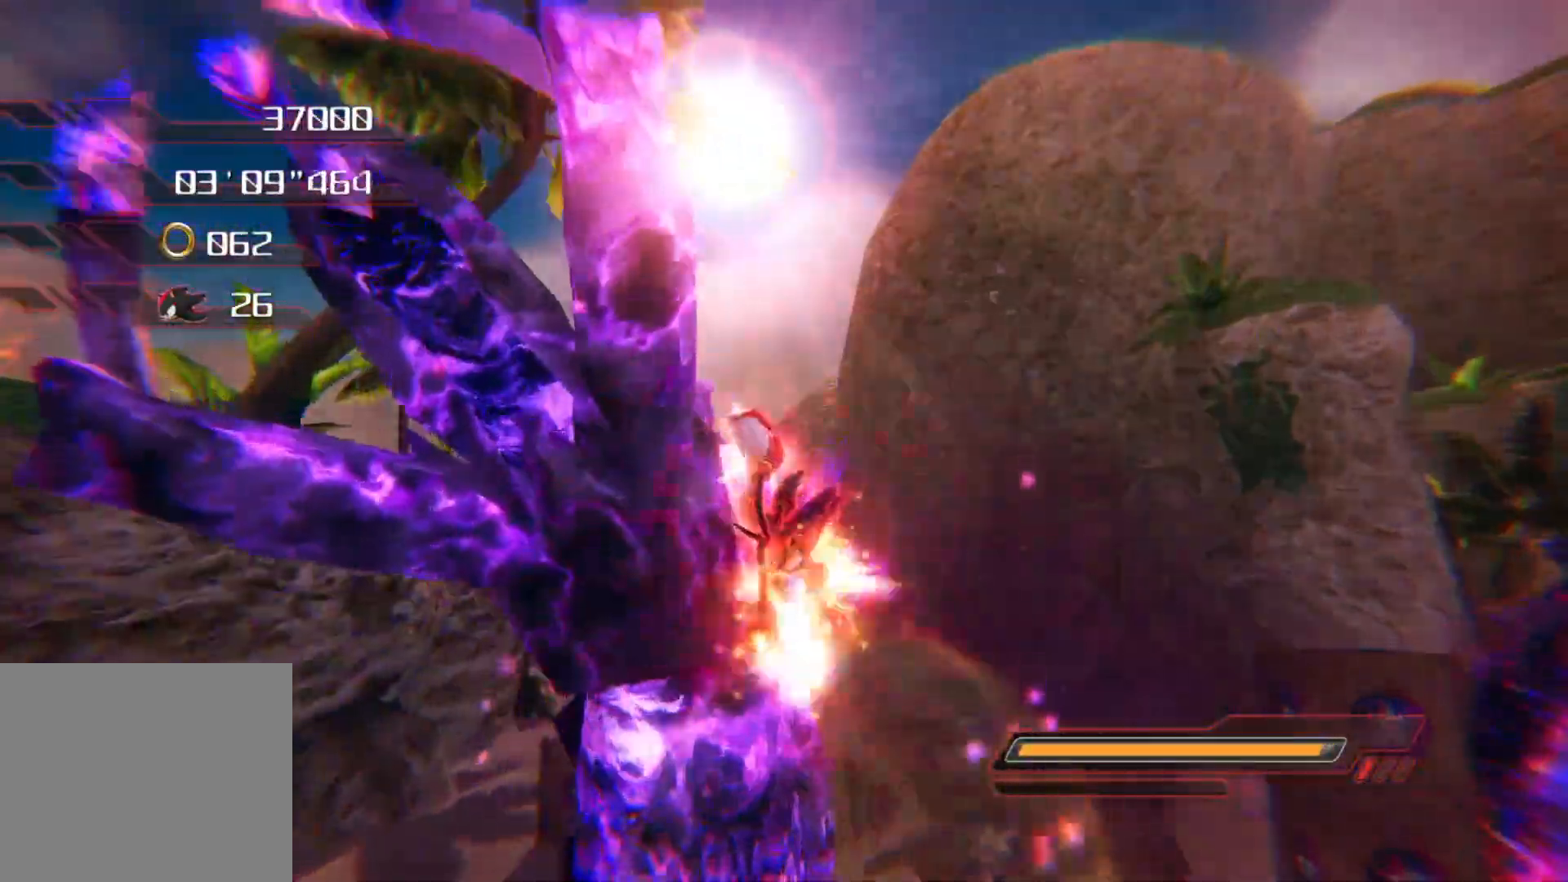
{"buttons": ["CROSS"], "left_stick": "up-right", "events": [[50, "CROSS", "down"], [134, "CROSS", "up"], [184, "CROSS", "down"], [335, "CROSS", "up"], [385, "left_stick", "up-right"], [418, "CROSS", "down"]]}
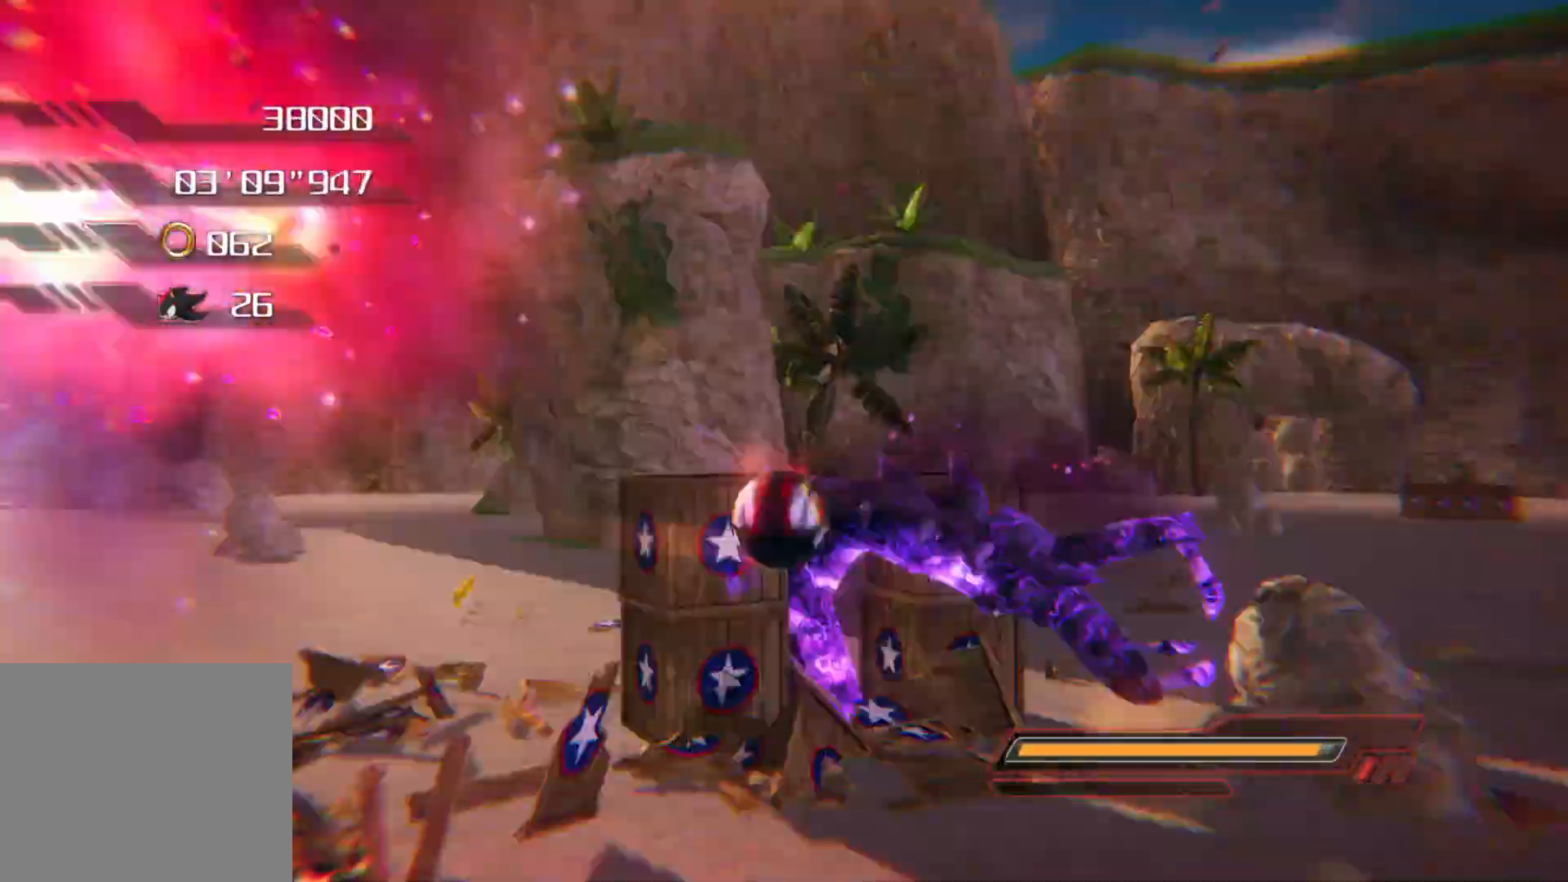
{"buttons": ["CROSS"], "left_stick": "up-right", "events": [[17, "CROSS", "up"], [469, "CROSS", "down"]]}